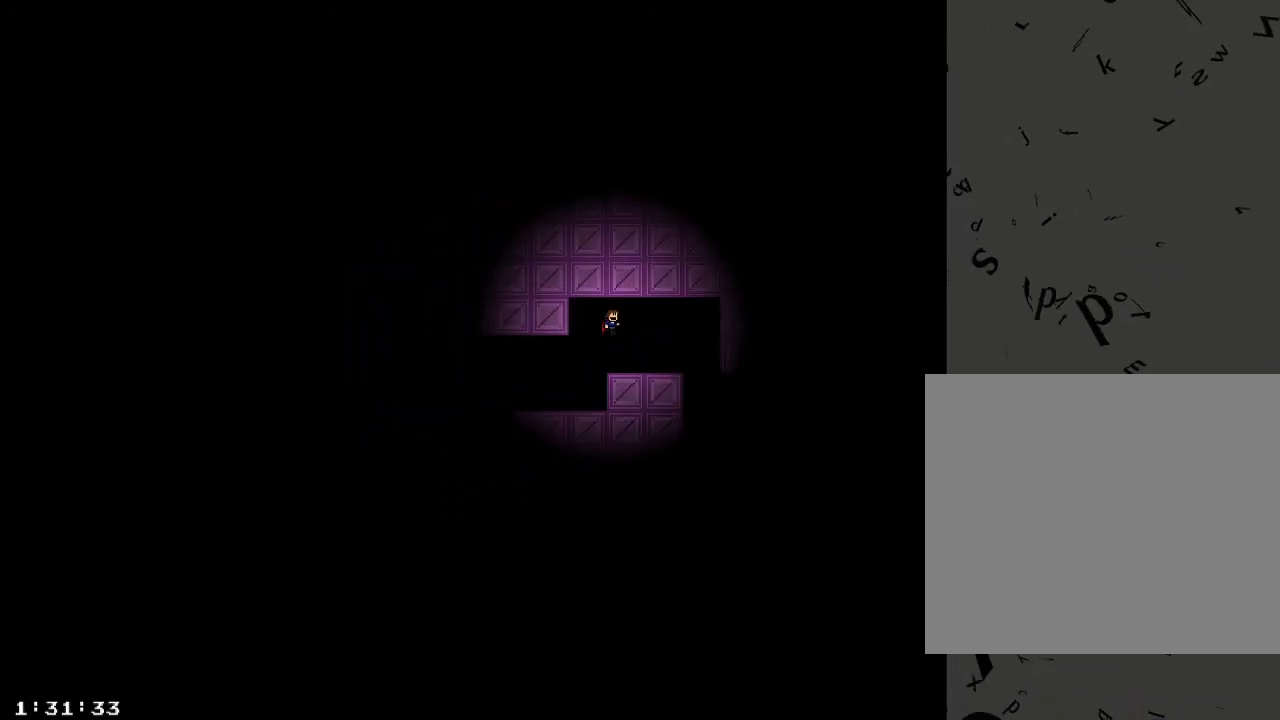
Gameplay with keyboard; each line is a JSON object with the keys held at the frame after it. "events" lists presses ("down") and releases ("up") of "/", "a", "d", "r", "s", "shift_l", "shift_r" and "w" between this image and that frame as [ms after this image, input, new state], when the widget could be followed in between. No other keys are recorded. Mouse input is not recorded.
{"keys": ["a"], "events": [[60, "shift_r", "up"], [480, "a", "down"], [480, "d", "up"]]}
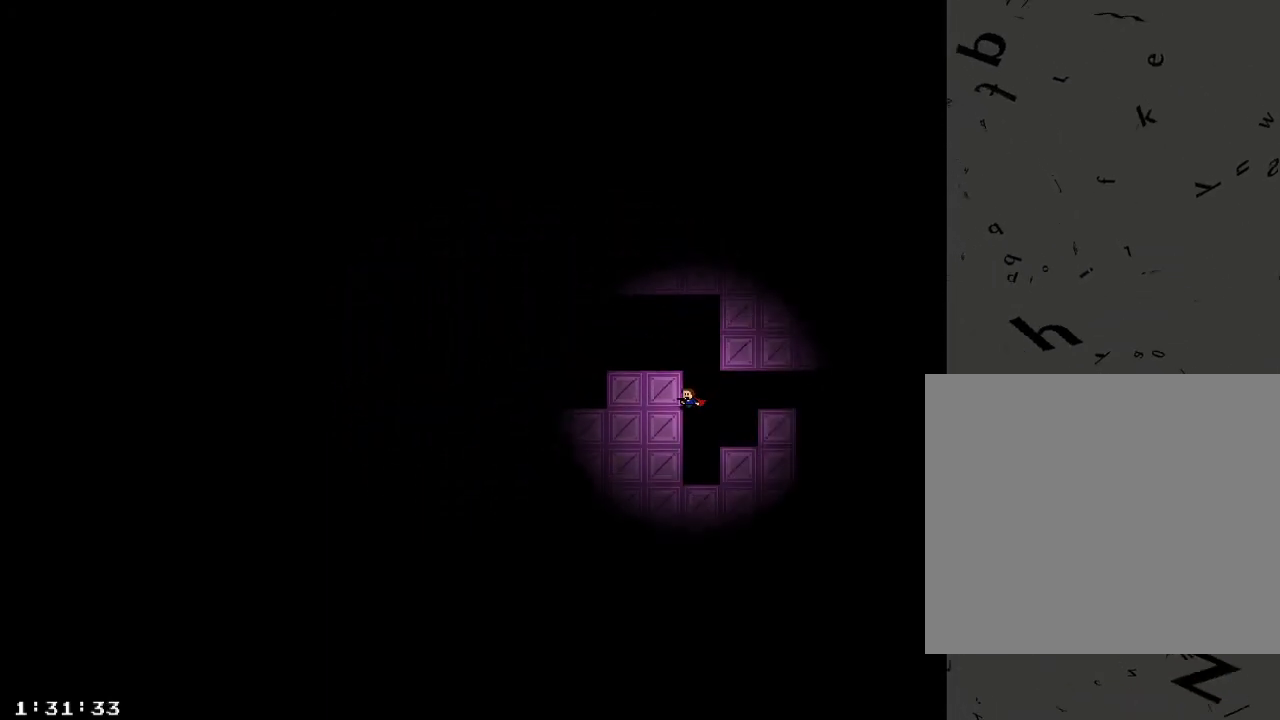
{"keys": ["d", "shift_r"], "events": [[440, "d", "down"], [460, "a", "up"], [460, "shift_r", "down"]]}
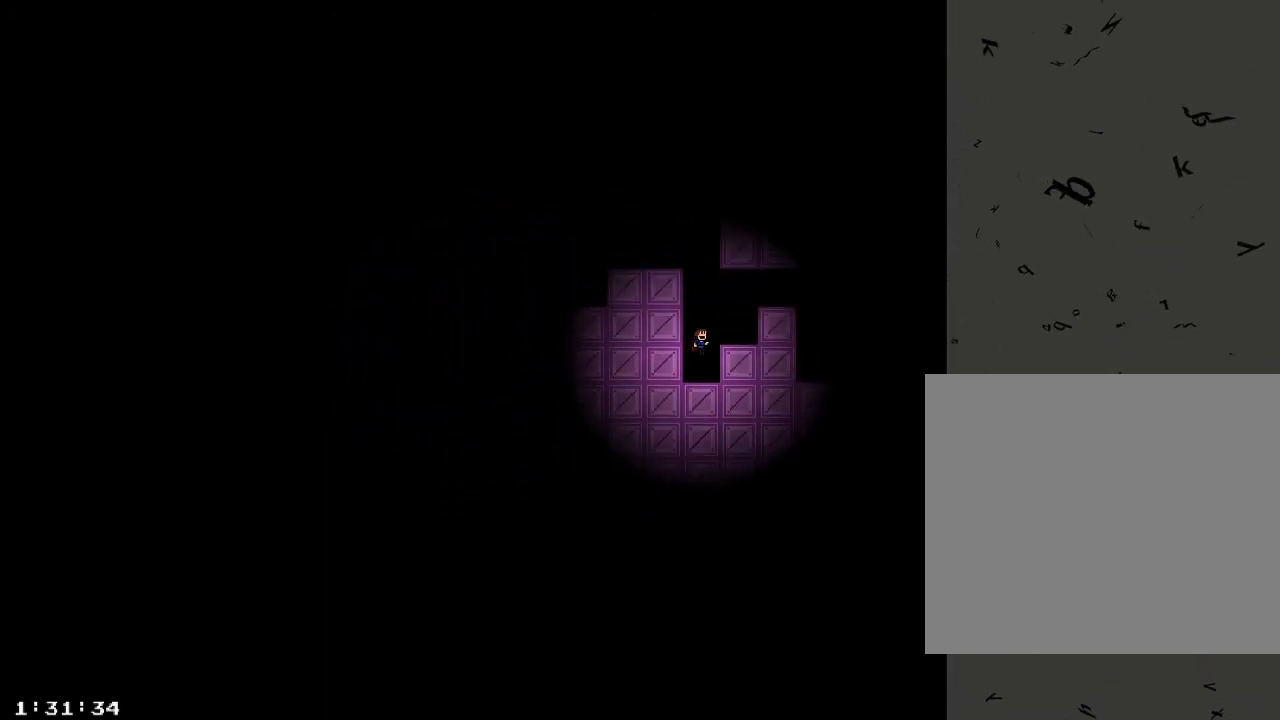
{"keys": ["d"], "events": [[200, "shift_r", "up"]]}
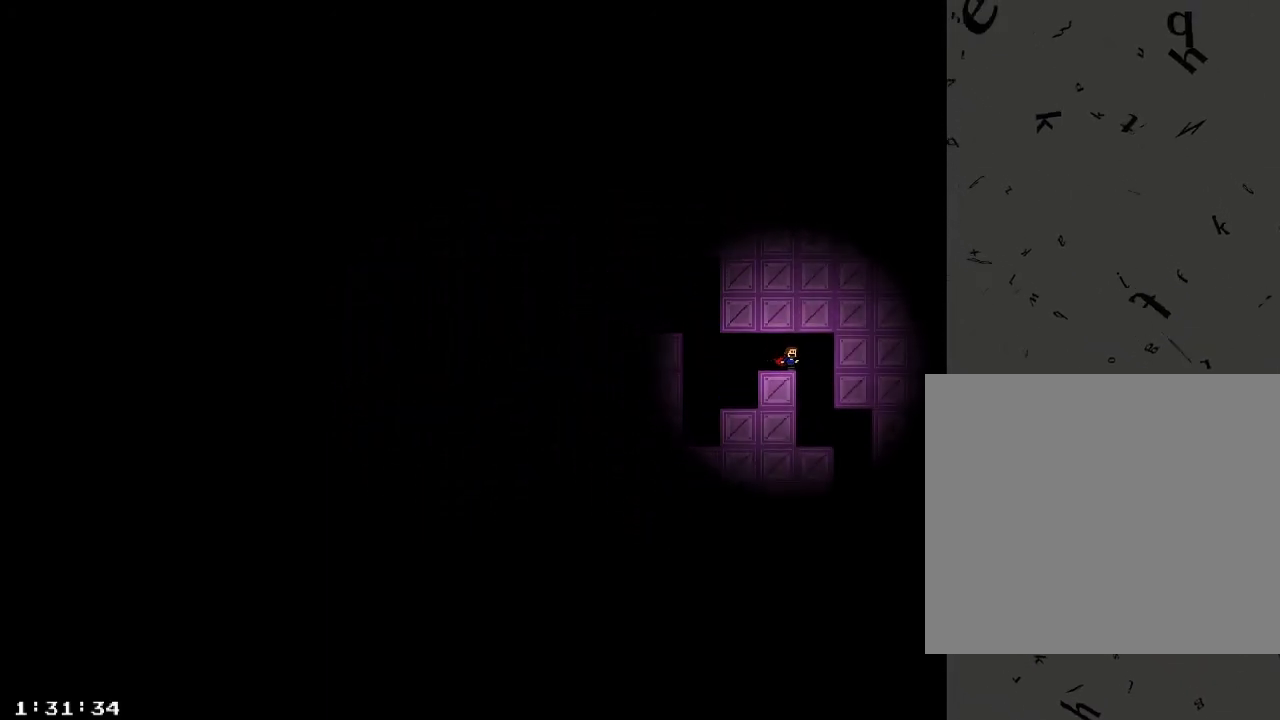
{"keys": ["a", "d"], "events": [[480, "a", "down"]]}
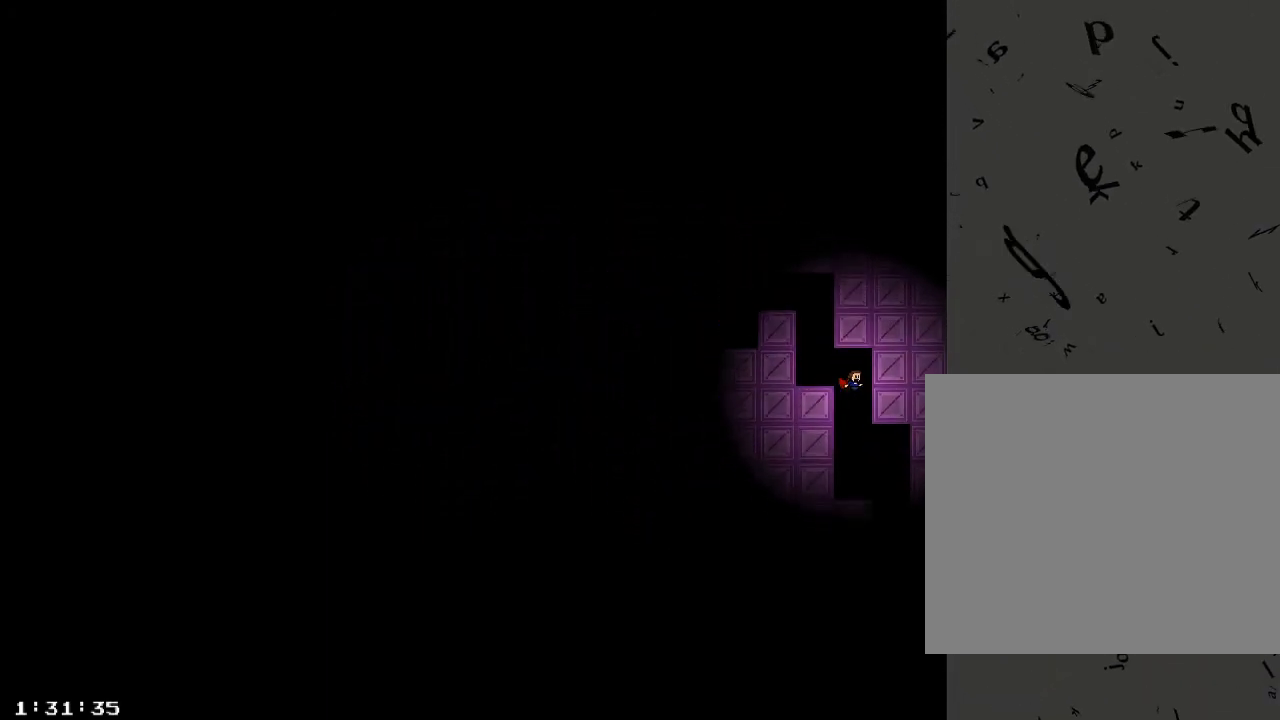
{"keys": ["a"], "events": [[20, "d", "up"]]}
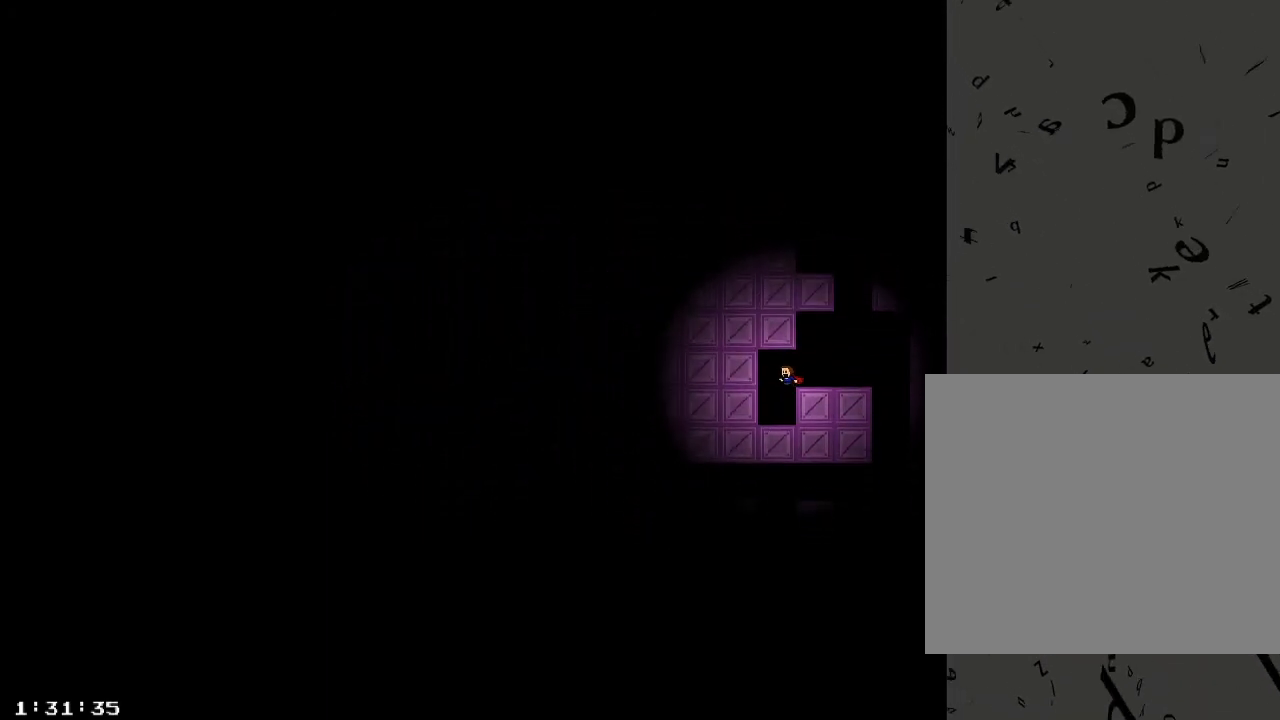
{"keys": ["a"], "events": [[220, "shift_r", "down"], [300, "shift_r", "up"]]}
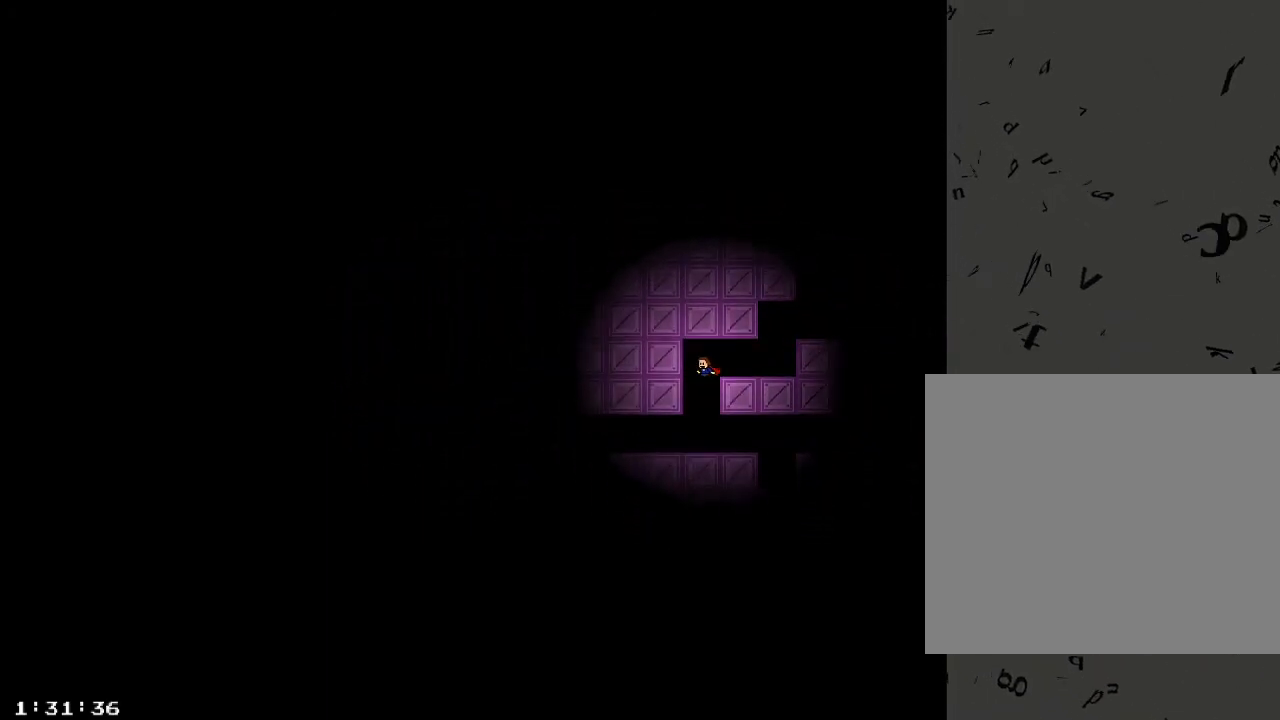
{"keys": ["a"], "events": [[100, "shift_r", "down"], [200, "shift_r", "up"], [300, "shift_r", "down"], [420, "shift_r", "up"]]}
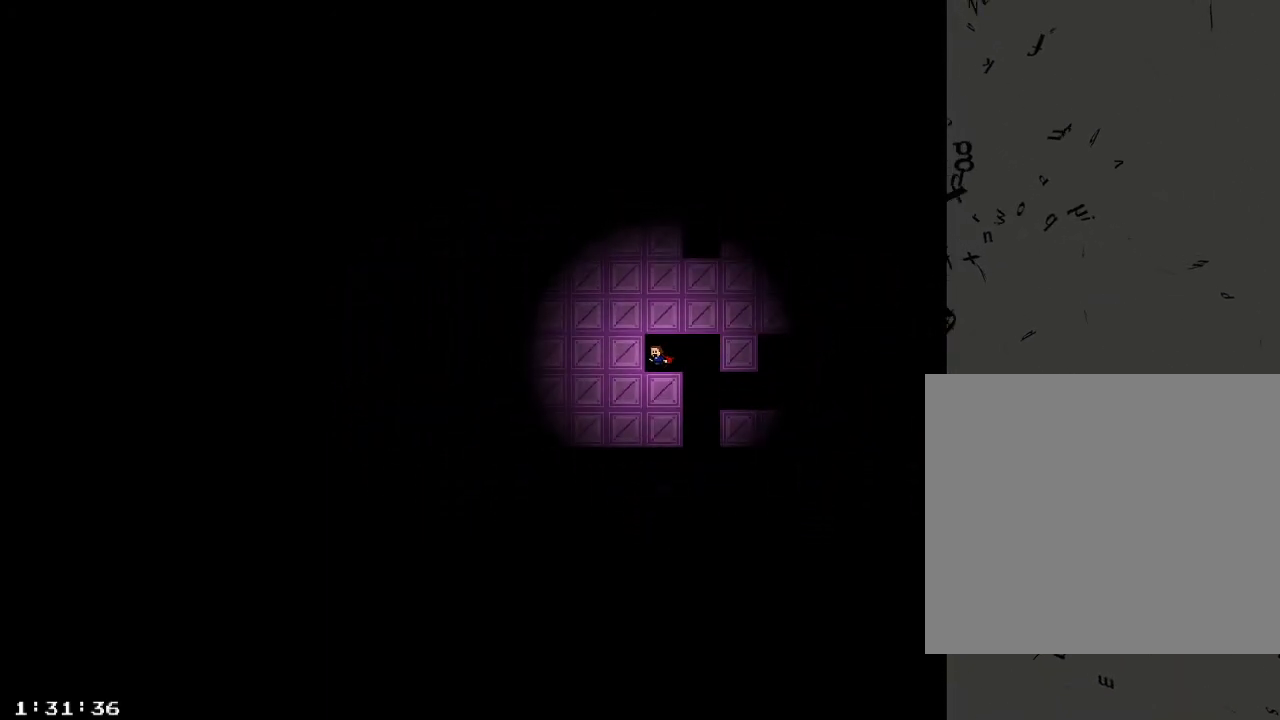
{"keys": ["a"], "events": [[260, "shift_r", "down"], [400, "shift_r", "up"]]}
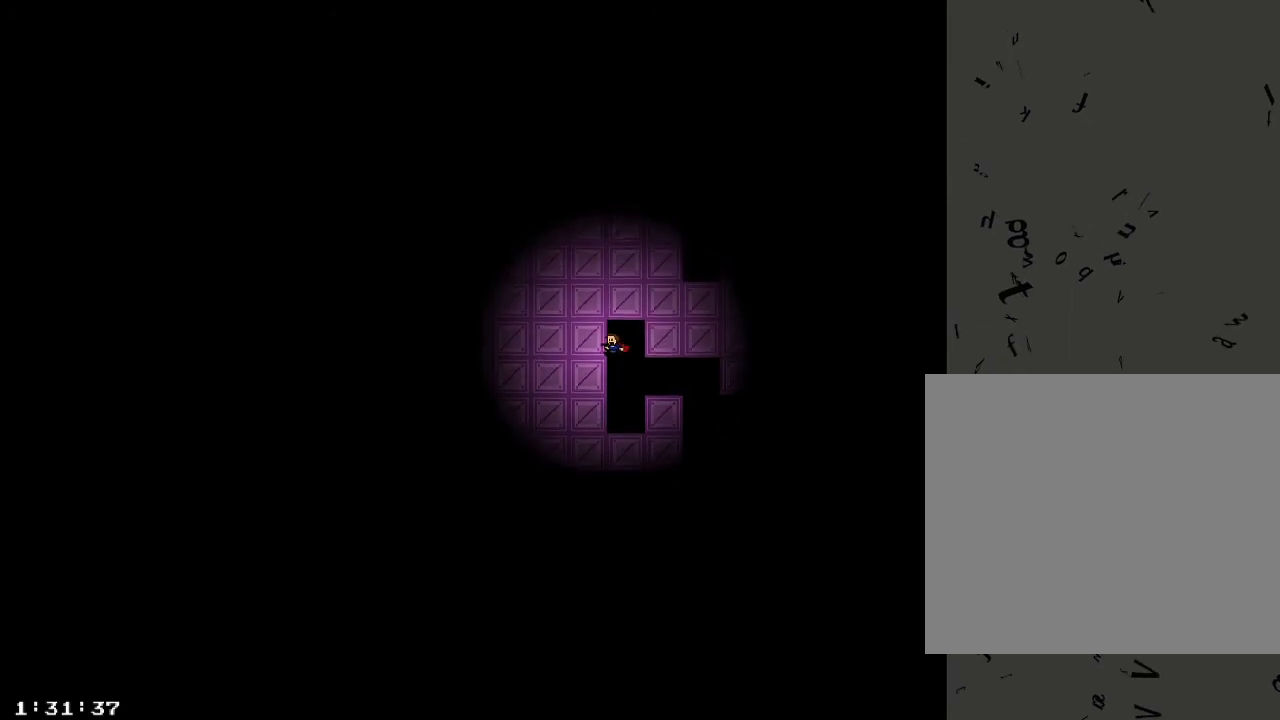
{"keys": ["a", "shift_r"], "events": [[220, "shift_r", "down"], [420, "shift_r", "up"], [500, "shift_r", "down"]]}
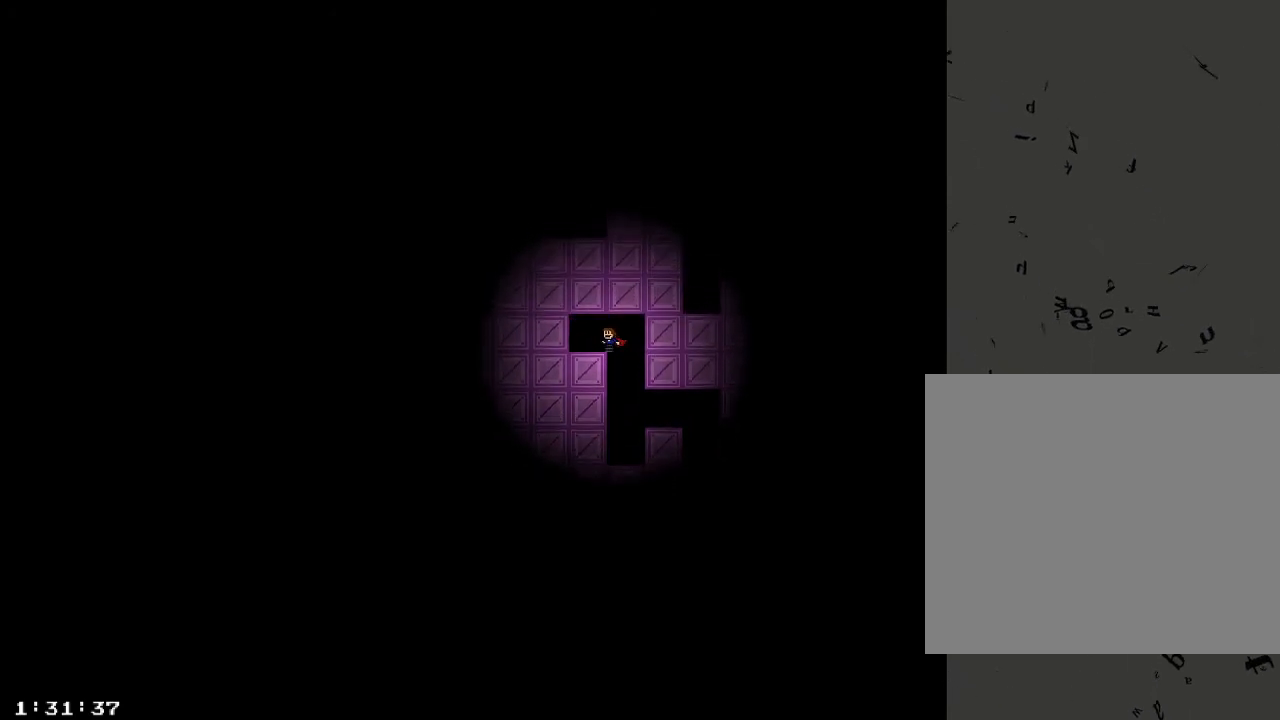
{"keys": ["a"], "events": [[140, "shift_r", "up"]]}
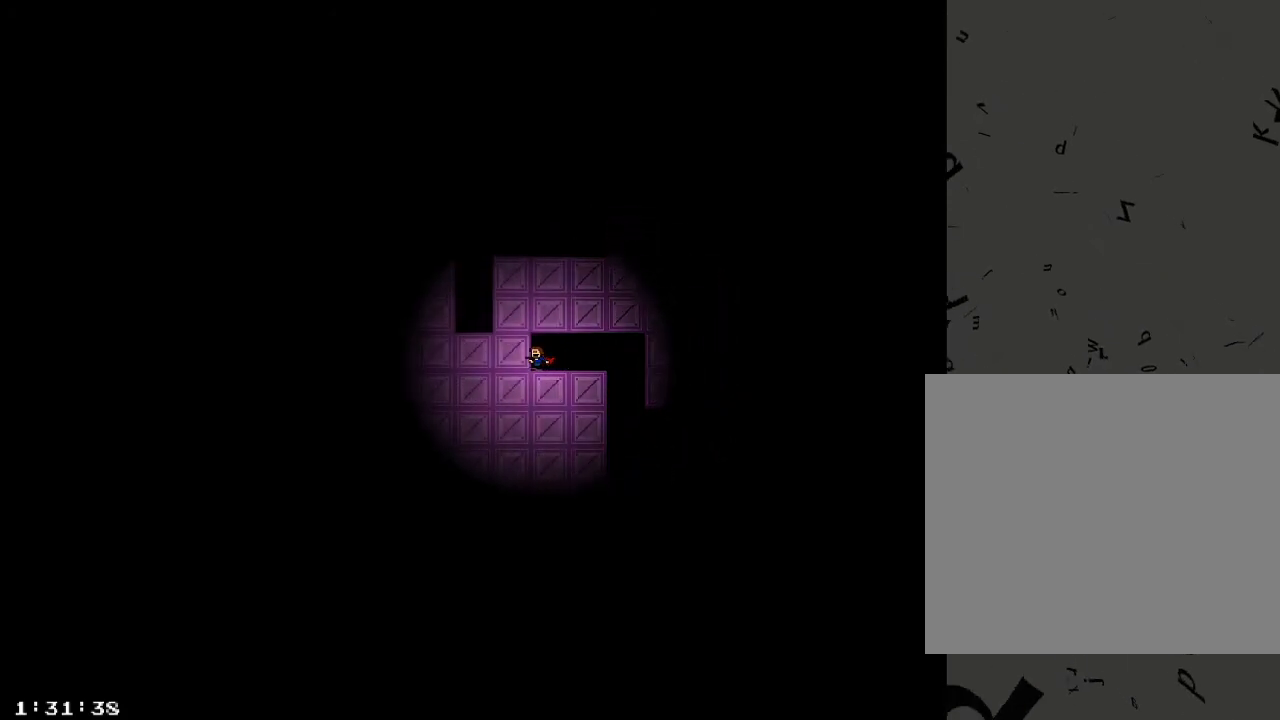
{"keys": ["a", "shift_r"], "events": [[240, "shift_r", "down"]]}
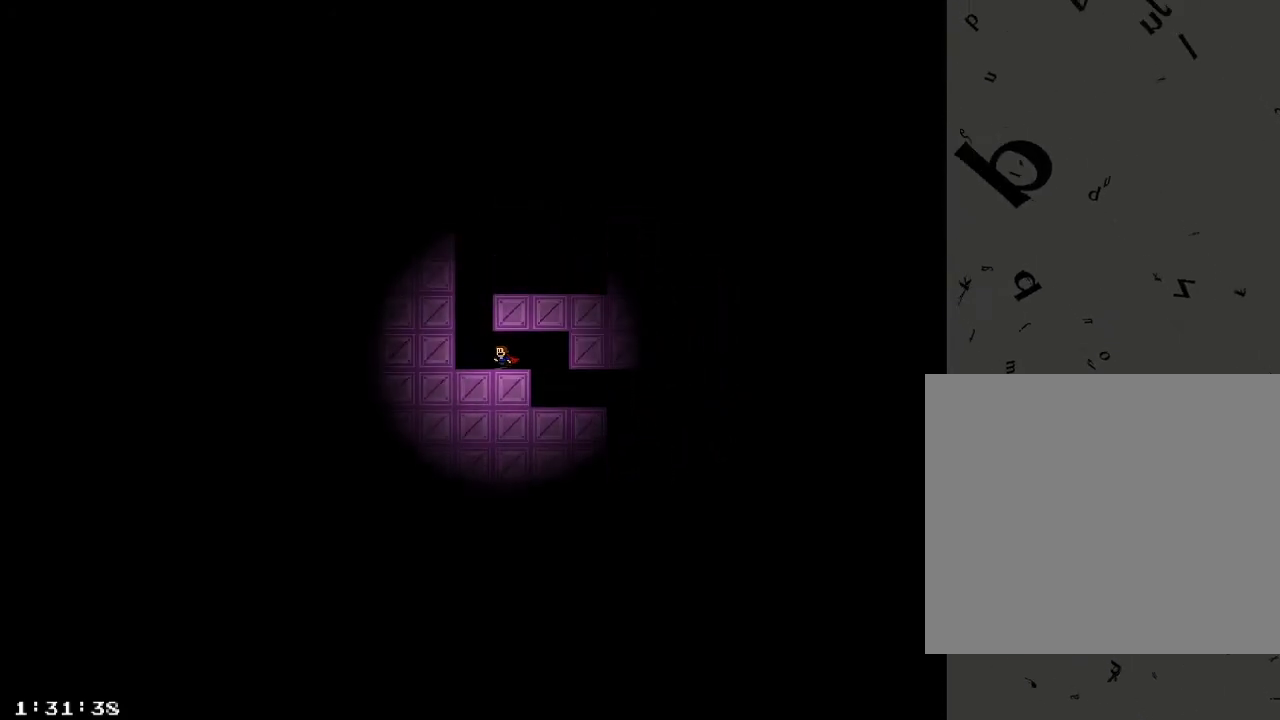
{"keys": ["a"], "events": [[20, "shift_r", "up"]]}
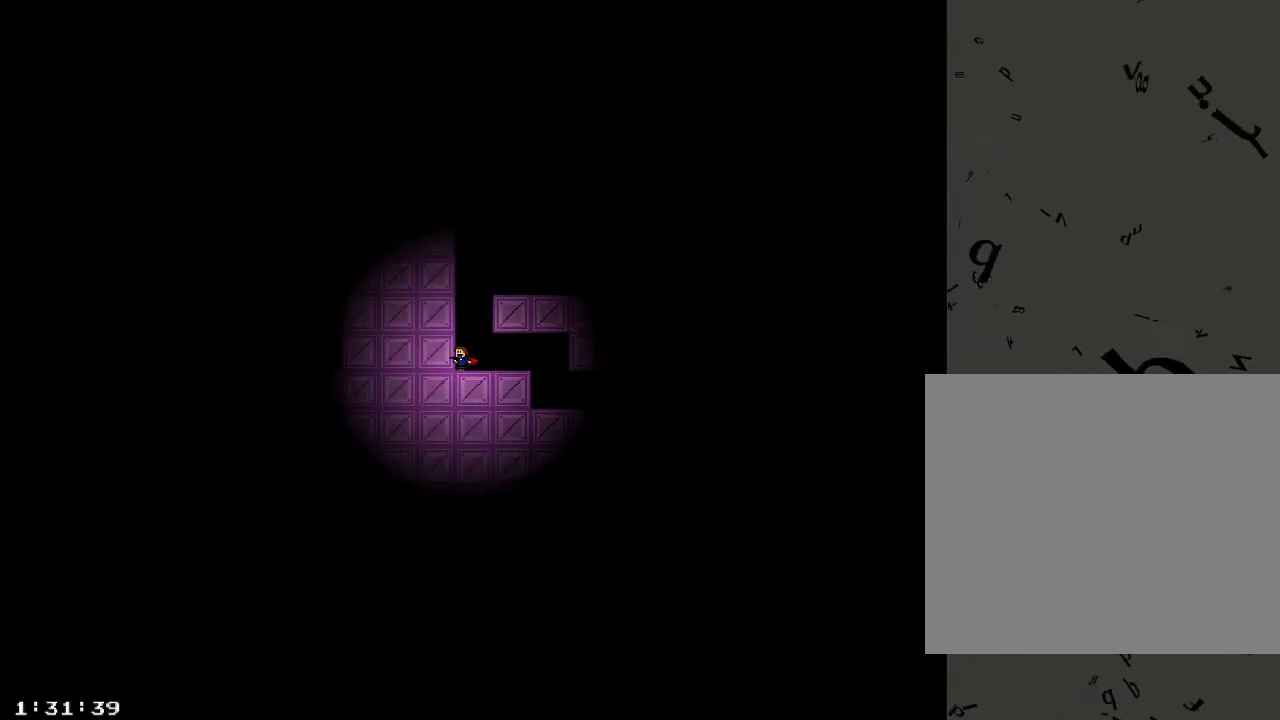
{"keys": ["a", "shift_r"], "events": [[20, "shift_r", "down"], [240, "shift_r", "up"], [320, "shift_r", "down"]]}
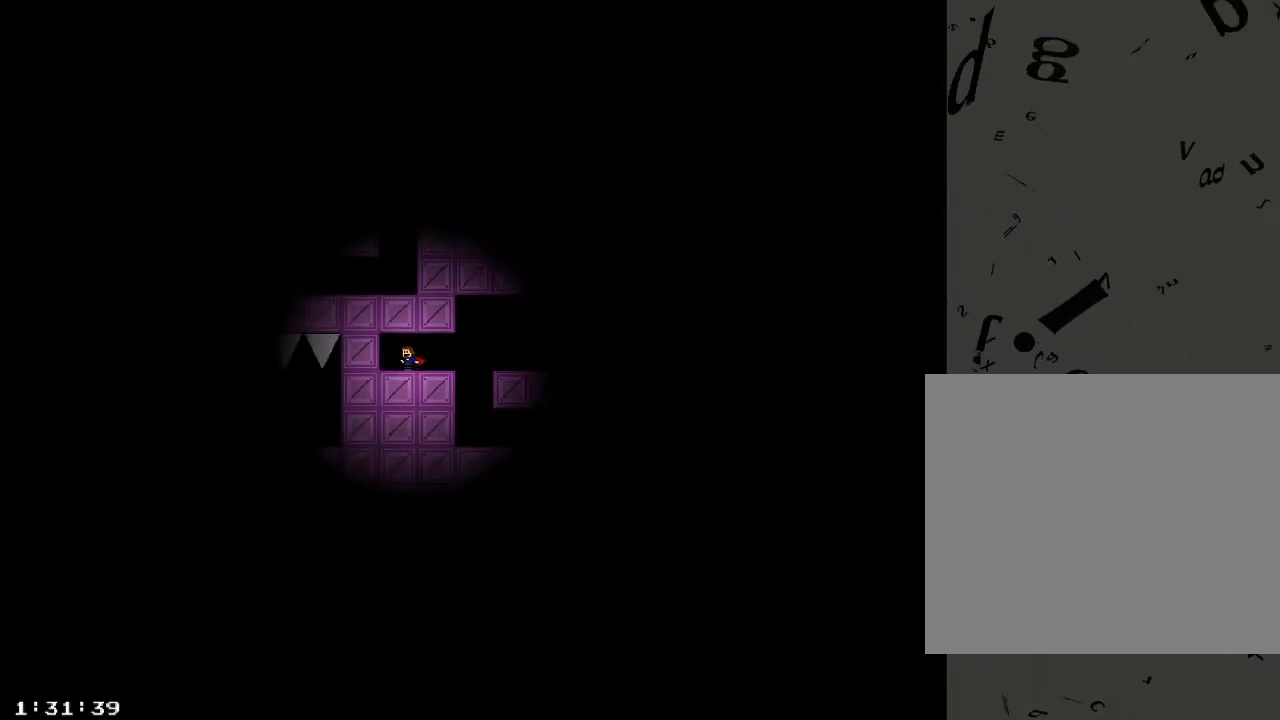
{"keys": [], "events": [[40, "shift_r", "up"], [140, "a", "up"], [420, "a", "down"], [500, "a", "up"]]}
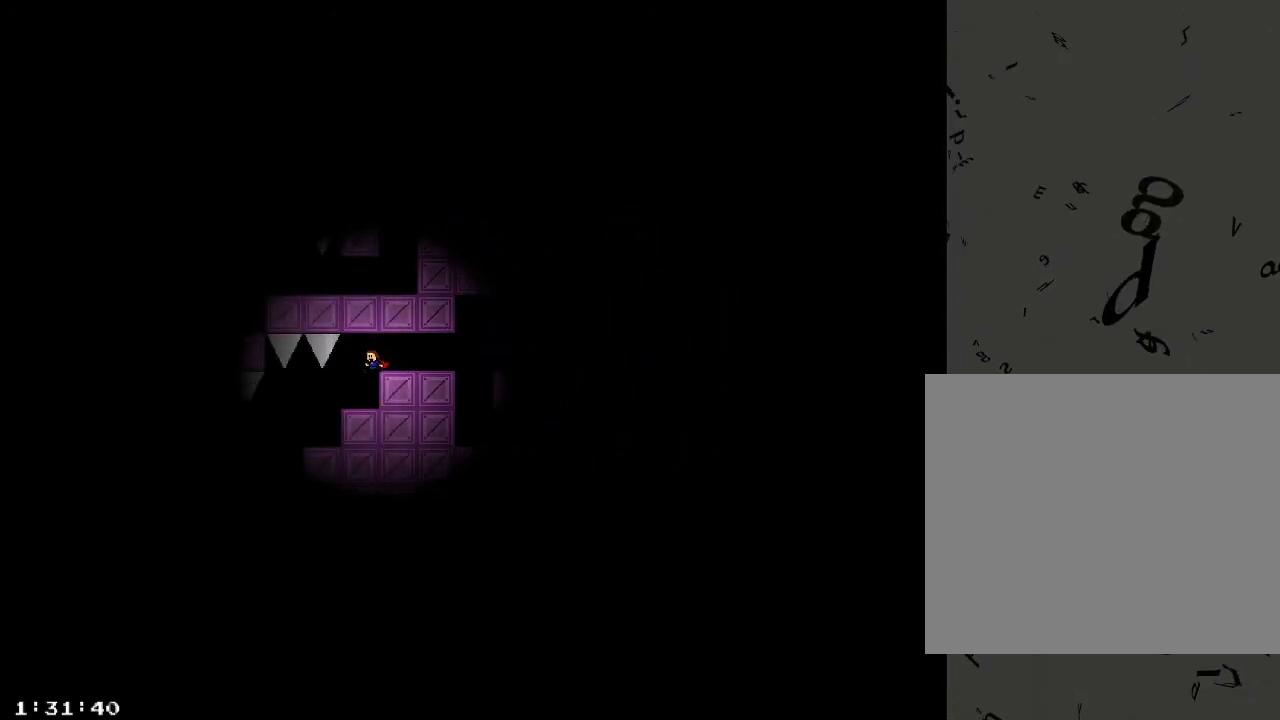
{"keys": [], "events": [[280, "a", "down"], [360, "a", "up"]]}
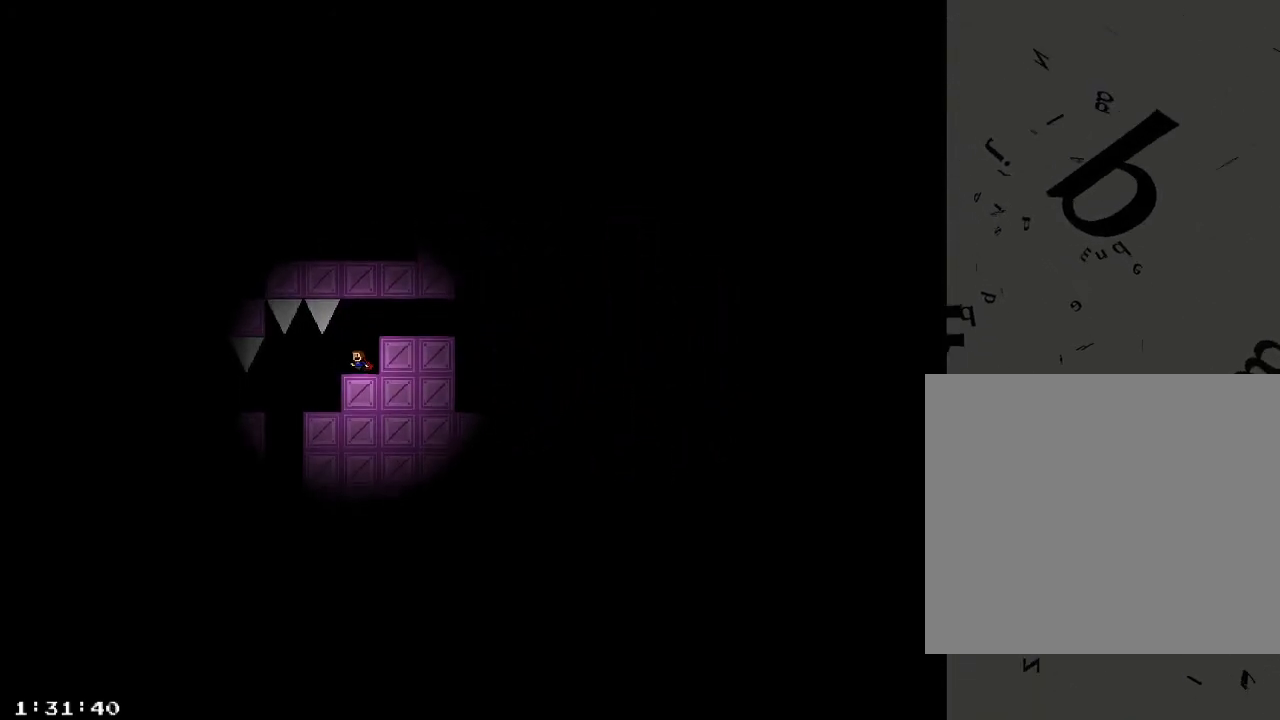
{"keys": [], "events": [[40, "a", "down"], [200, "a", "up"]]}
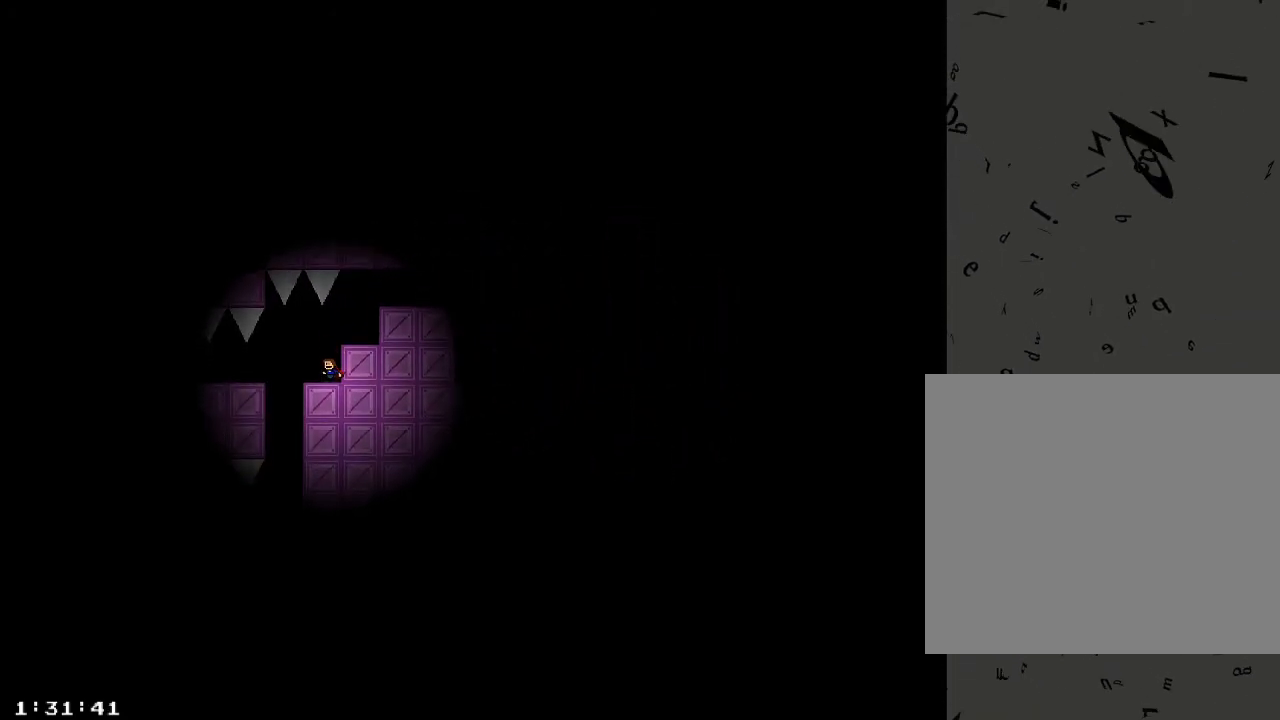
{"keys": ["a"], "events": [[140, "a", "down"]]}
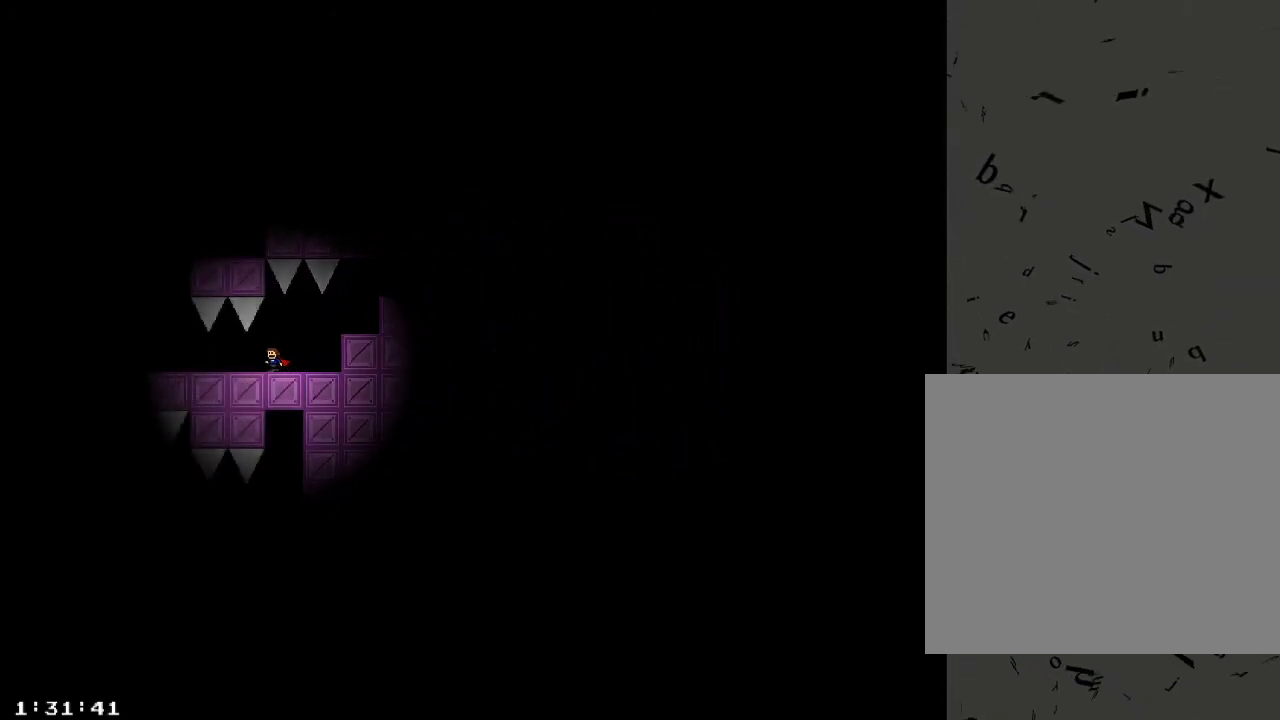
{"keys": ["a"], "events": []}
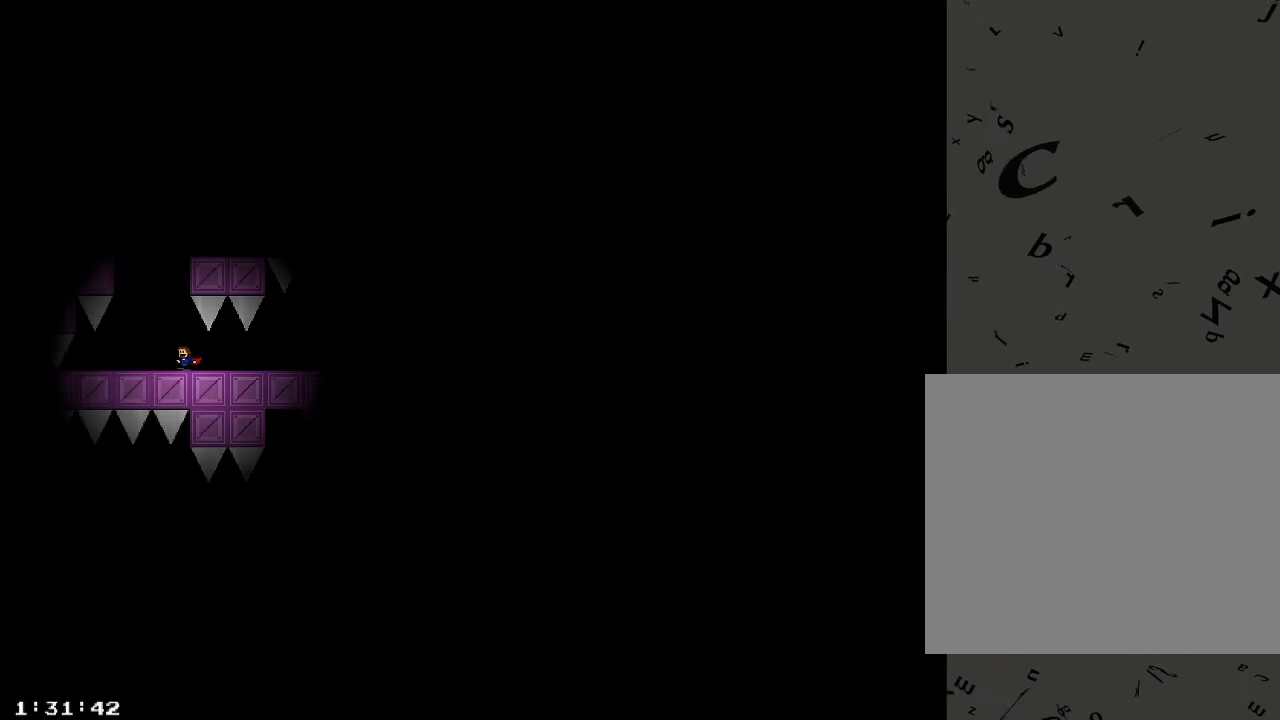
{"keys": [], "events": [[140, "a", "up"], [160, "shift_r", "down"], [340, "shift_r", "up"]]}
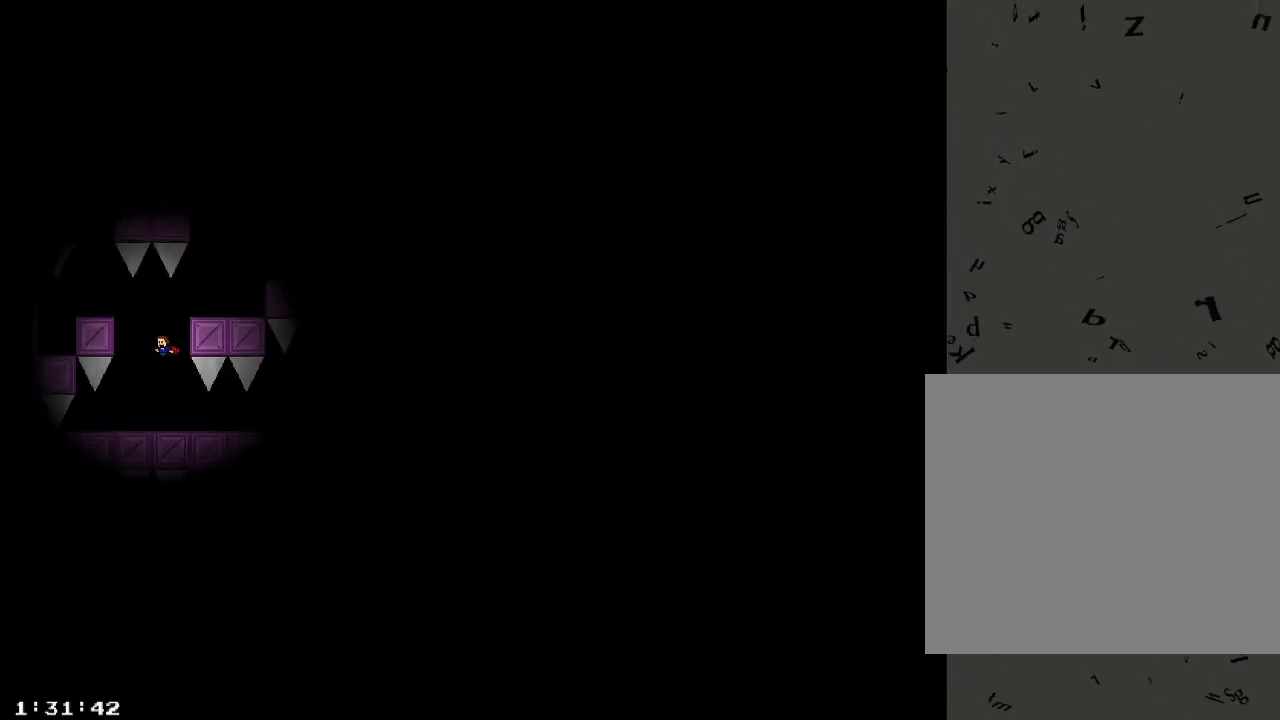
{"keys": [], "events": [[40, "a", "down"], [100, "shift_r", "down"], [300, "shift_r", "up"], [400, "a", "up"]]}
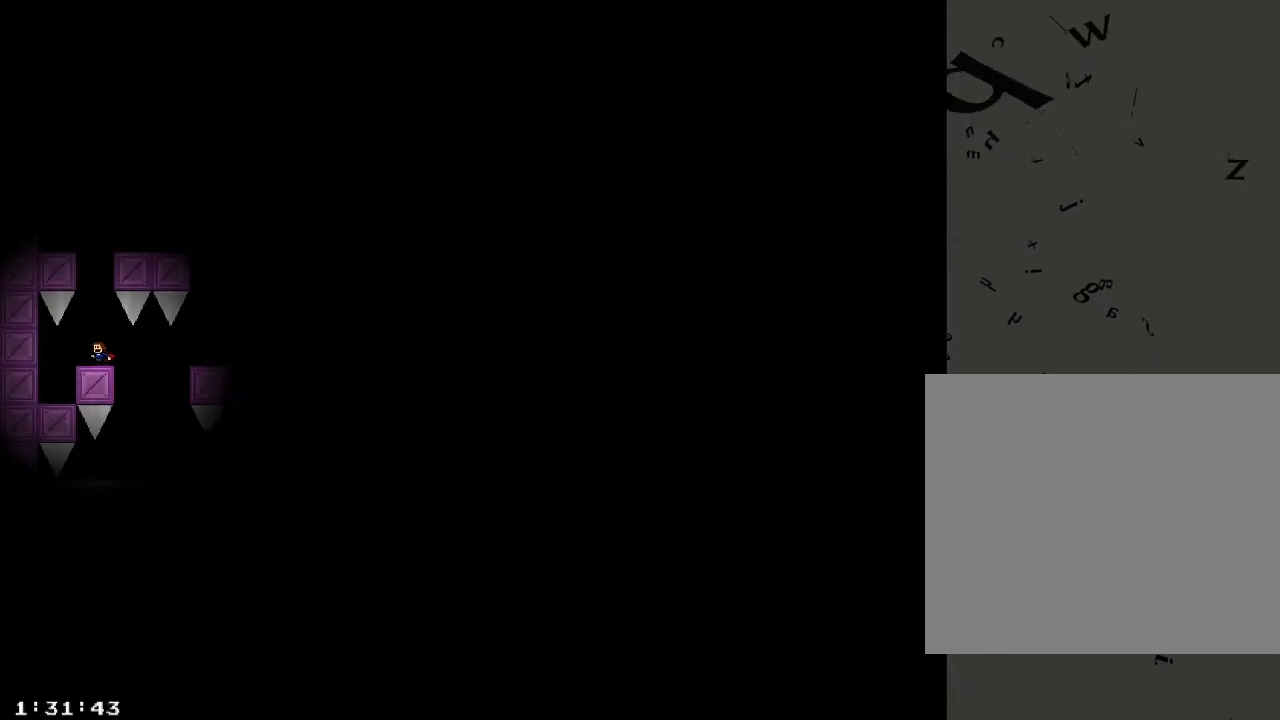
{"keys": ["d", "shift_r"], "events": [[80, "shift_r", "down"], [200, "shift_r", "up"], [340, "shift_r", "down"], [500, "d", "down"]]}
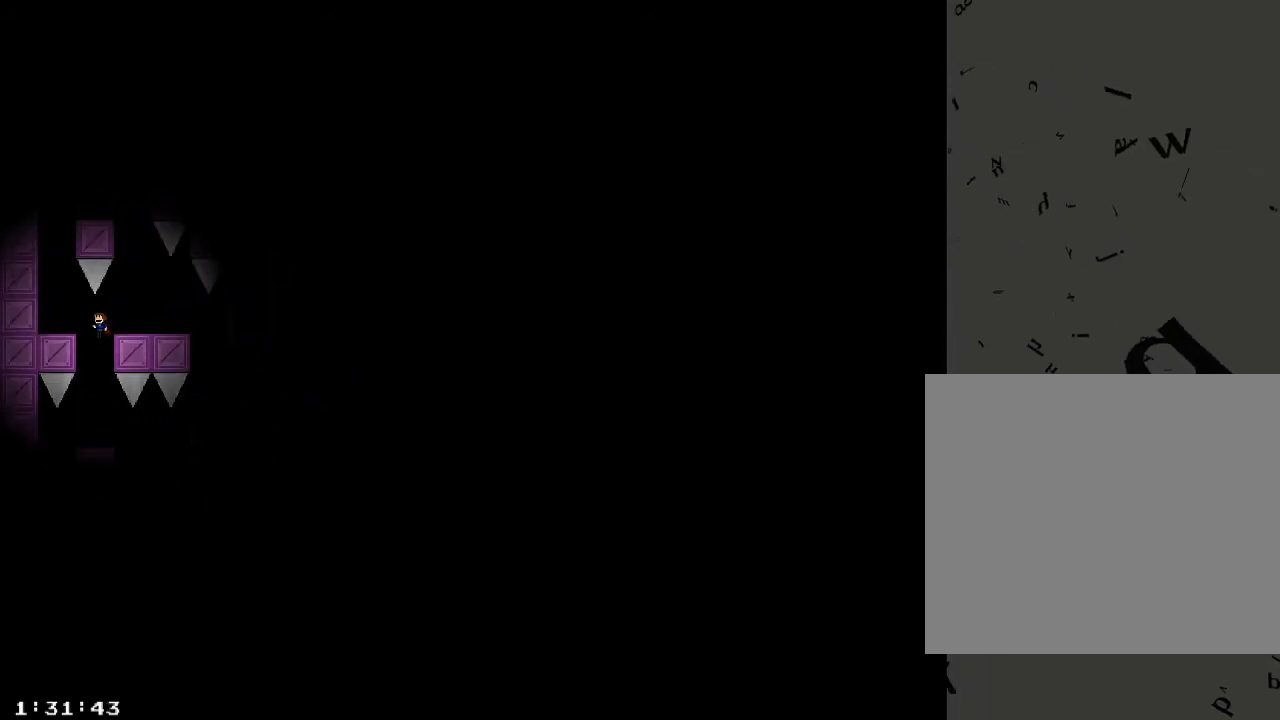
{"keys": ["shift_r"], "events": [[80, "shift_r", "up"], [180, "d", "up"], [340, "shift_r", "down"]]}
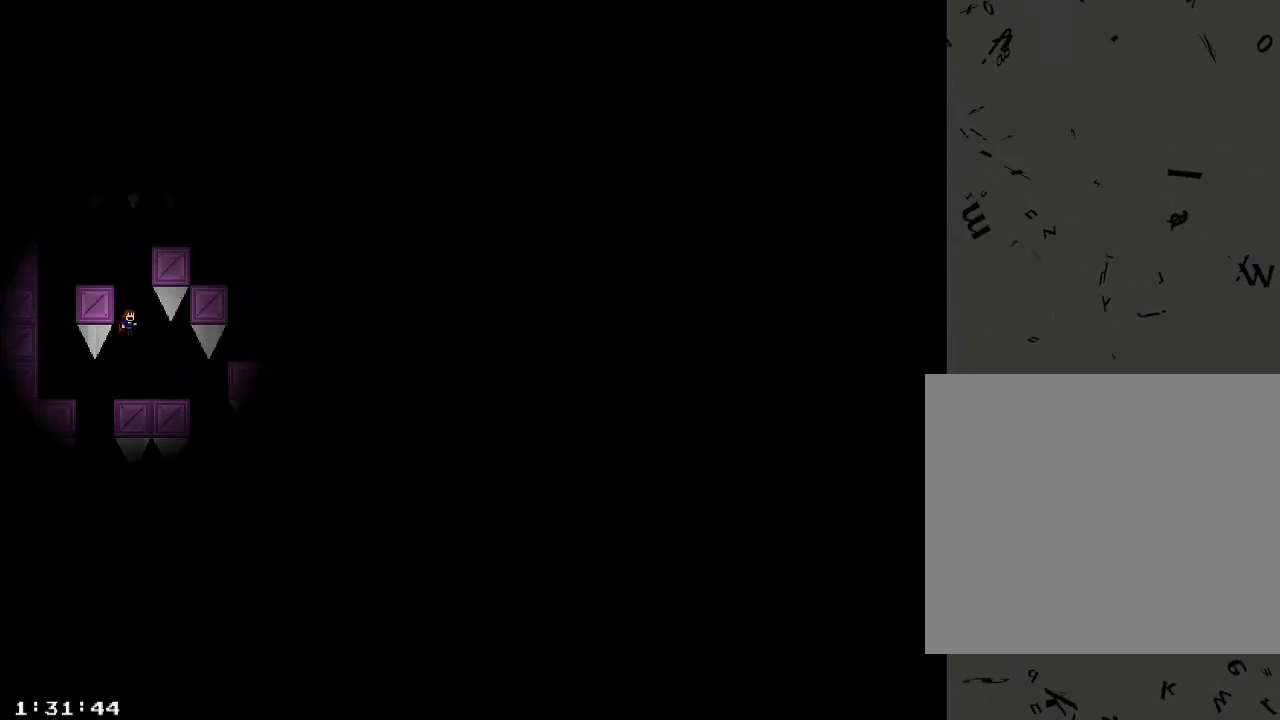
{"keys": ["d", "shift_r"], "events": [[80, "shift_r", "up"], [260, "shift_r", "down"], [340, "shift_r", "up"], [440, "shift_r", "down"], [480, "d", "down"]]}
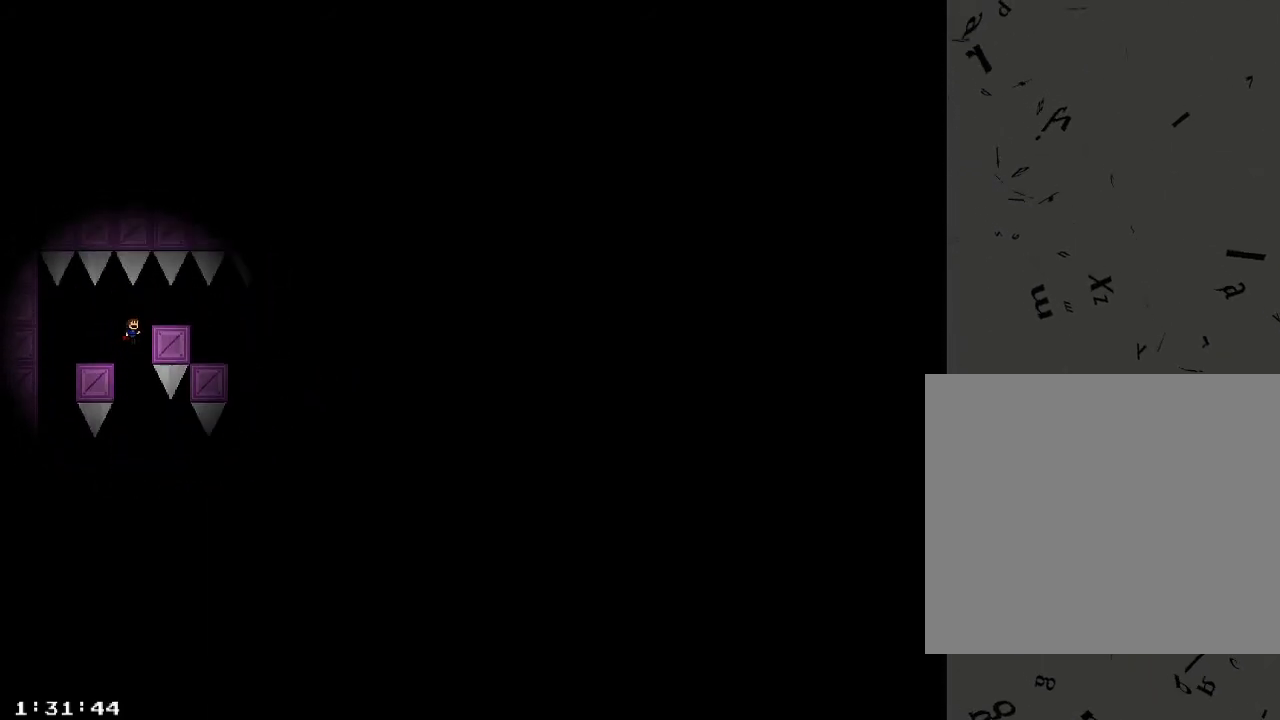
{"keys": [], "events": [[60, "shift_r", "up"], [480, "d", "up"]]}
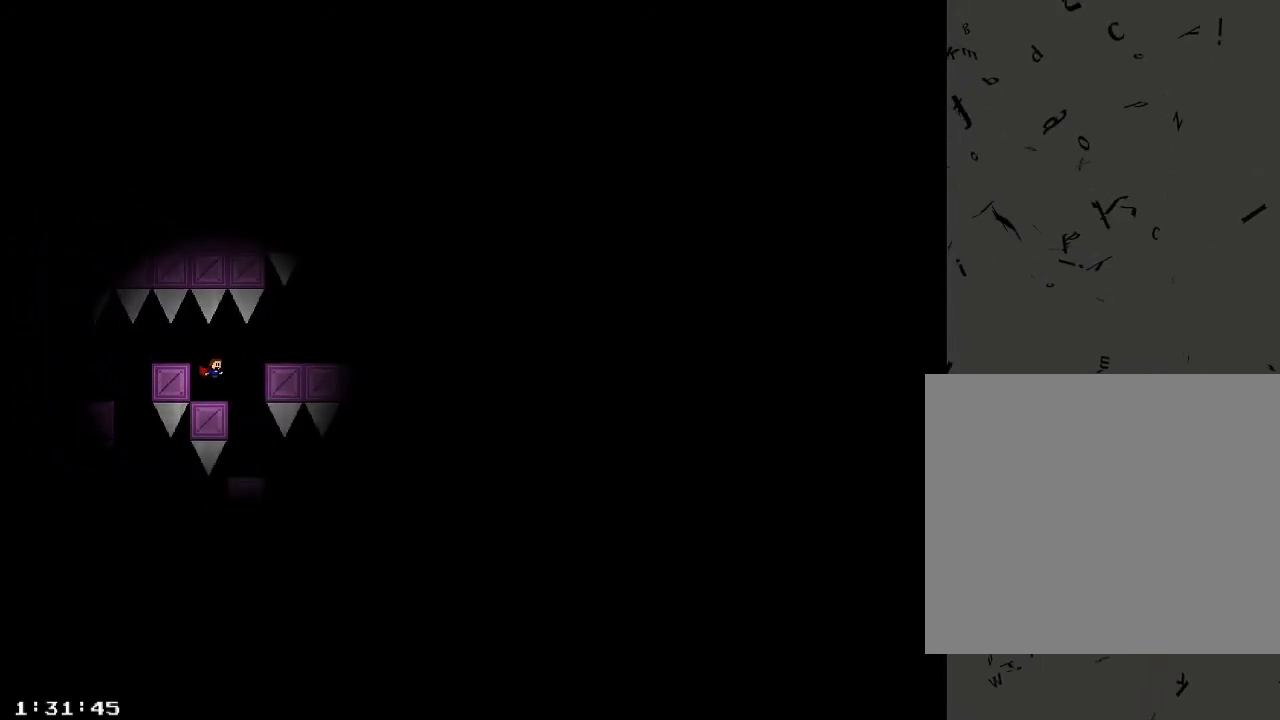
{"keys": ["d"], "events": [[120, "d", "down"], [260, "d", "up"], [480, "d", "down"]]}
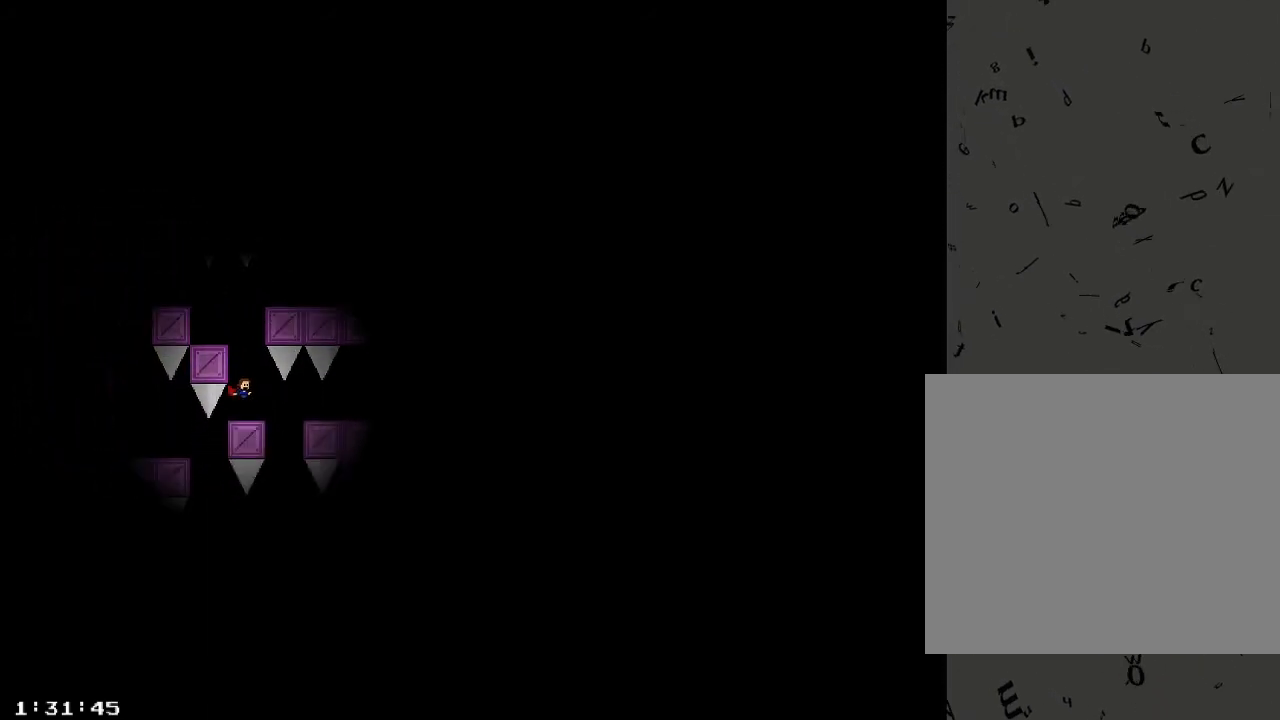
{"keys": ["d"], "events": []}
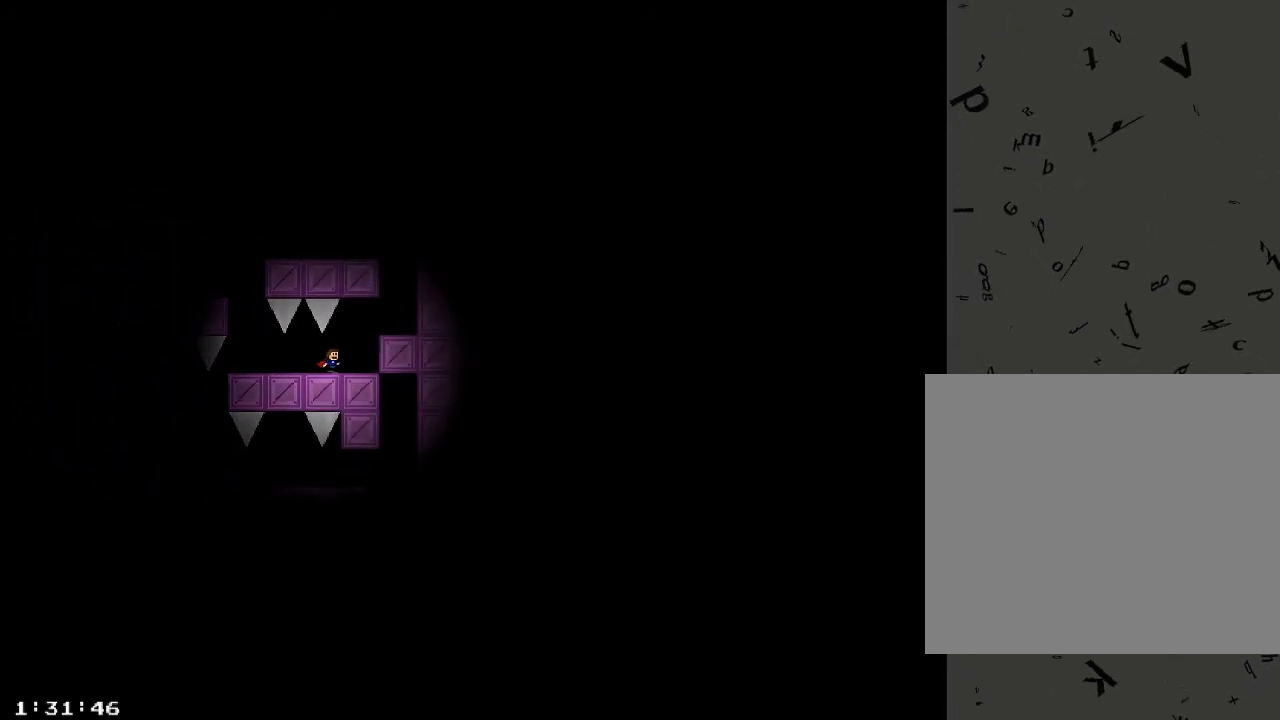
{"keys": ["d", "shift_r"], "events": [[140, "shift_r", "down"], [300, "shift_r", "up"], [420, "shift_r", "down"]]}
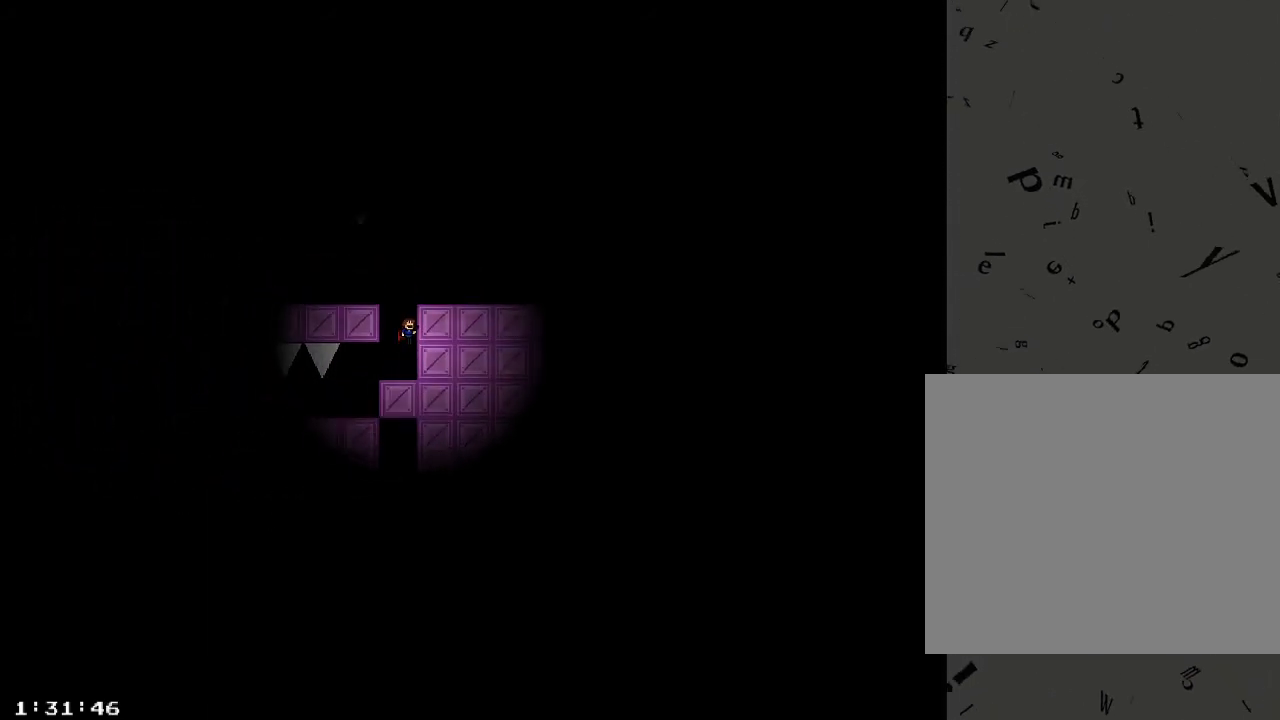
{"keys": ["d", "shift_r"], "events": [[260, "shift_r", "up"], [480, "shift_r", "down"]]}
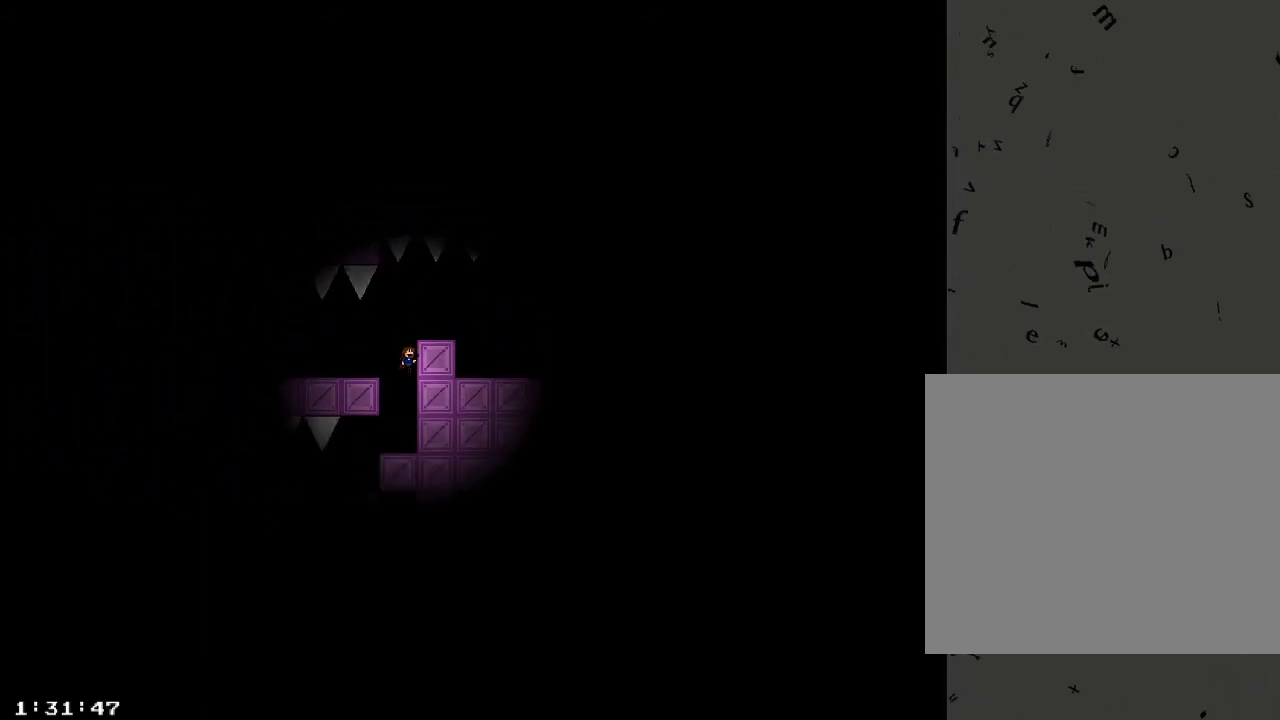
{"keys": ["d"], "events": [[180, "shift_r", "up"]]}
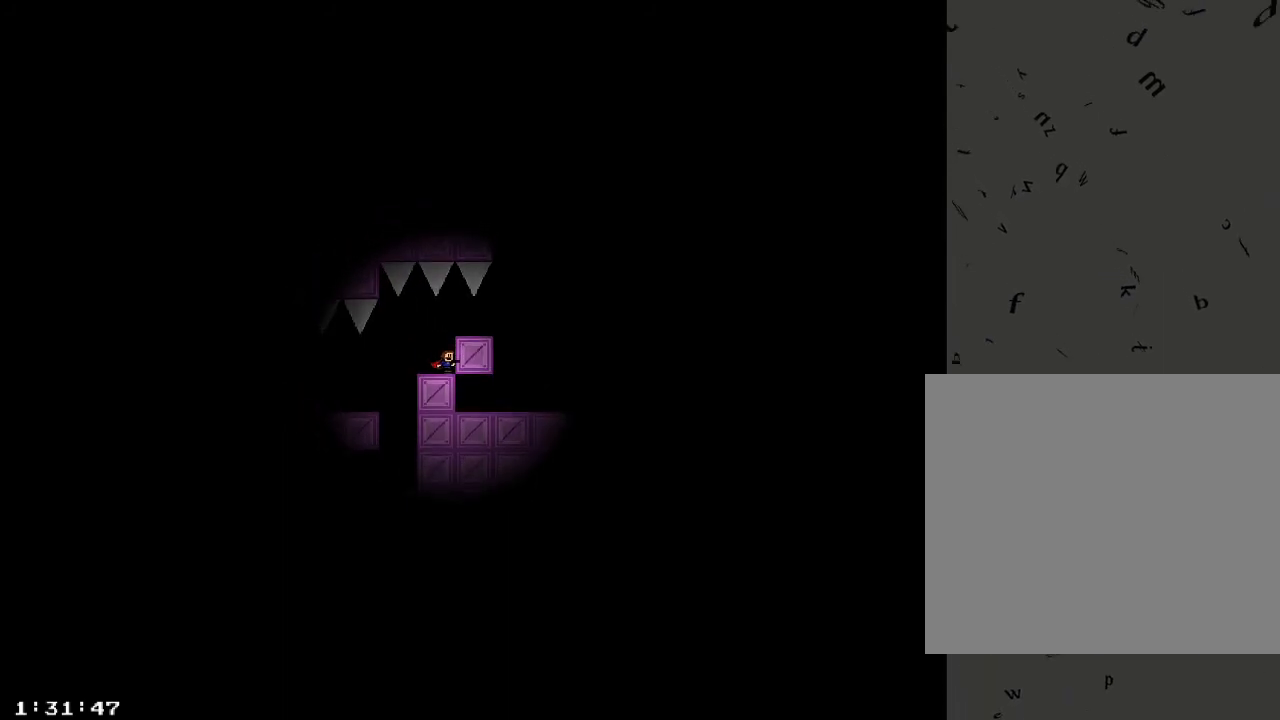
{"keys": ["d"], "events": [[160, "shift_r", "down"], [220, "shift_r", "up"]]}
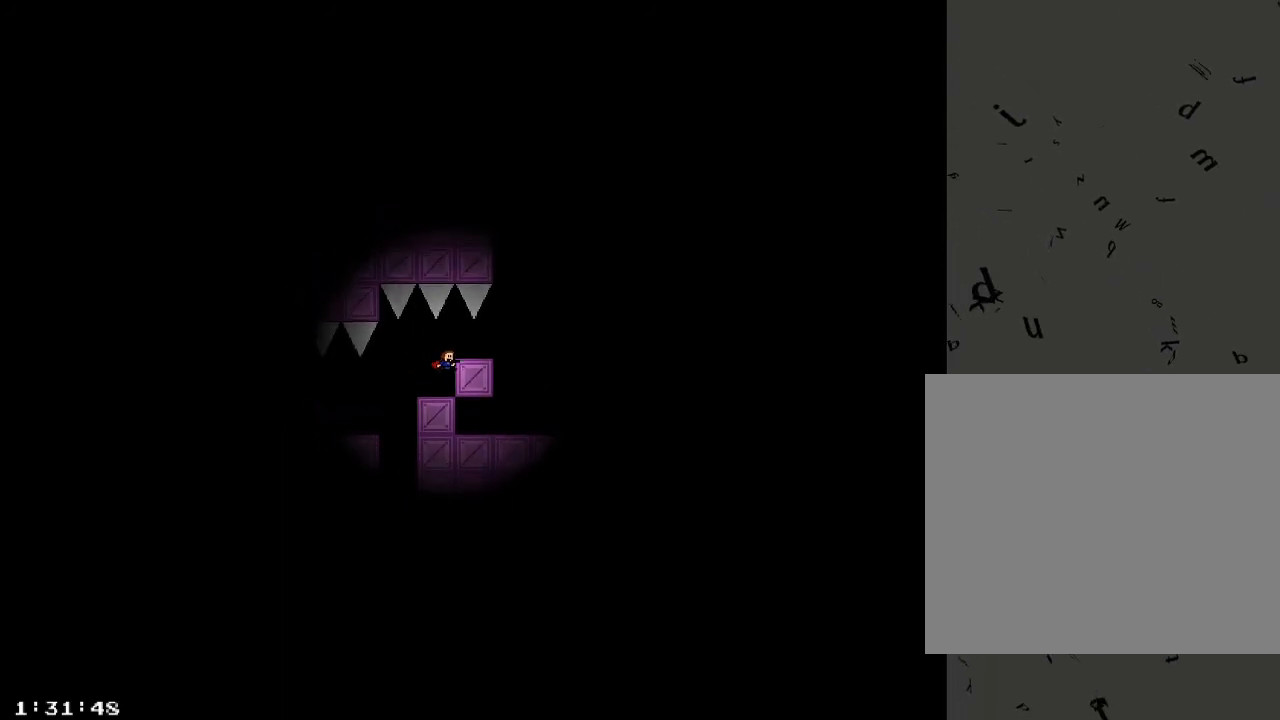
{"keys": ["d"], "events": [[220, "shift_r", "down"], [280, "shift_r", "up"]]}